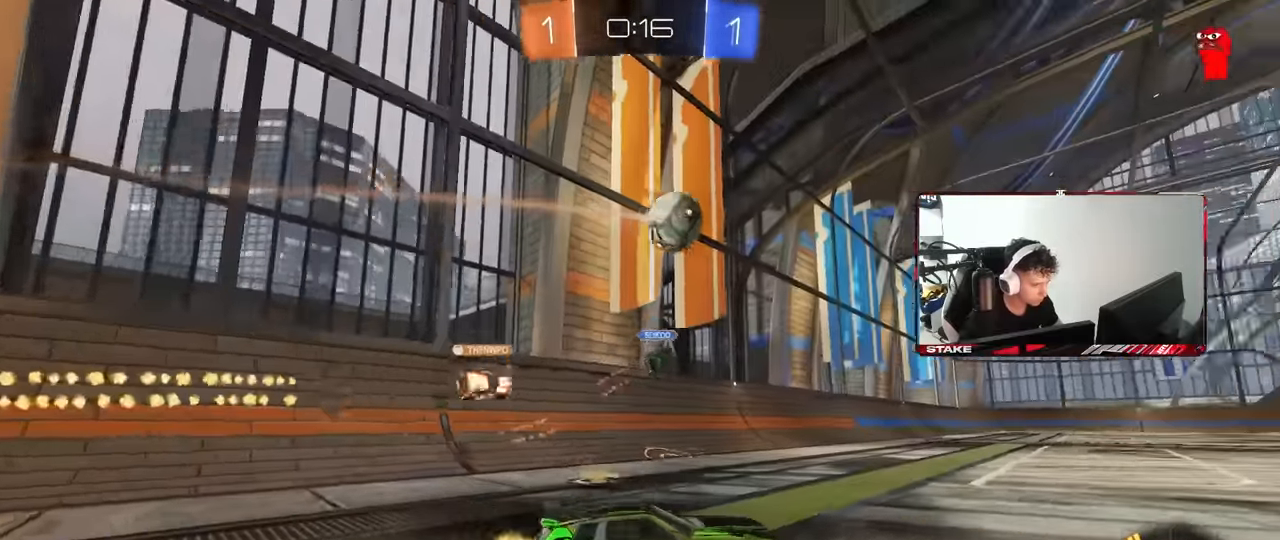
Gameplay with keyboard and mouse; each line is a JSON object with the keys and mouse buttons held at the frame after it. "events" lists presses ("down") and releases ("up") of "1", "2", "3", "4", "5", "a", "alt", "c", "caps_lock", "ctrl", "d", "e", "f", "g", "q", "r", "s", "shift", "space", "t", "tab", "v", "w", "x", "z", "mouse_left", "mouse_wheel" and "mouse_right" between this image and that frame as [ms after this image, input, new state], when the widget could be followed in between. "mouse_left", "mouse_wheel", "mouse_right" = the "left", "wheel", "right" buttons of the "mouse" list. No other keys are recorded. "wheel" means that the mouse wheel is clicked or scrolled. Mouse movement is not recorded.
{"keys": ["d", "w"], "mouse": [], "events": [[17, "a", "up"], [100, "d", "down"], [150, "d", "up"], [283, "space", "down"], [333, "mouse_right", "down"], [383, "mouse_right", "up"], [483, "d", "down"], [483, "space", "up"]]}
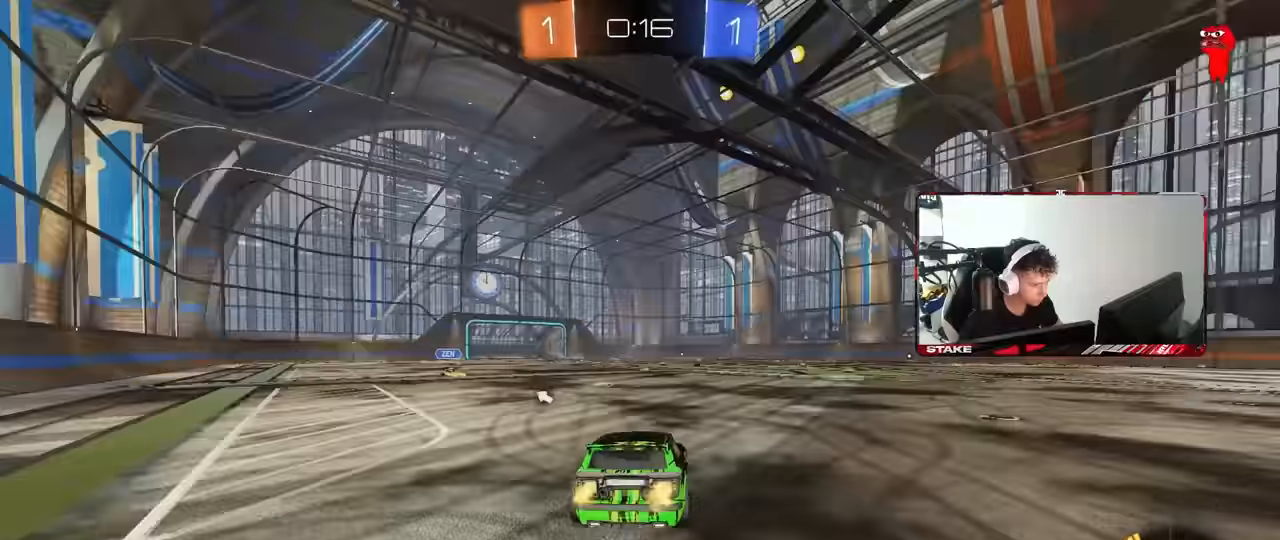
{"keys": ["d"], "mouse": [], "events": [[17, "d", "up"], [17, "w", "up"], [117, "space", "down"], [217, "a", "down"], [217, "s", "down"], [250, "space", "up"], [500, "a", "up"], [500, "d", "down"], [500, "s", "up"]]}
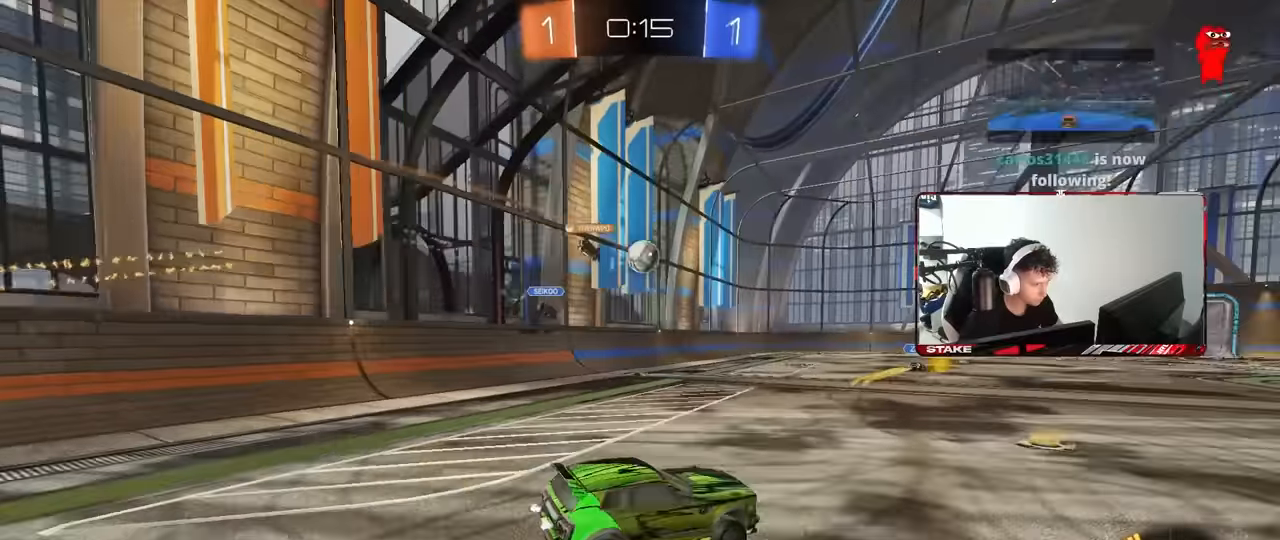
{"keys": ["a", "w"], "mouse": [], "events": [[83, "d", "up"], [283, "w", "down"], [317, "mouse_right", "down"], [417, "a", "down"], [417, "mouse_right", "up"]]}
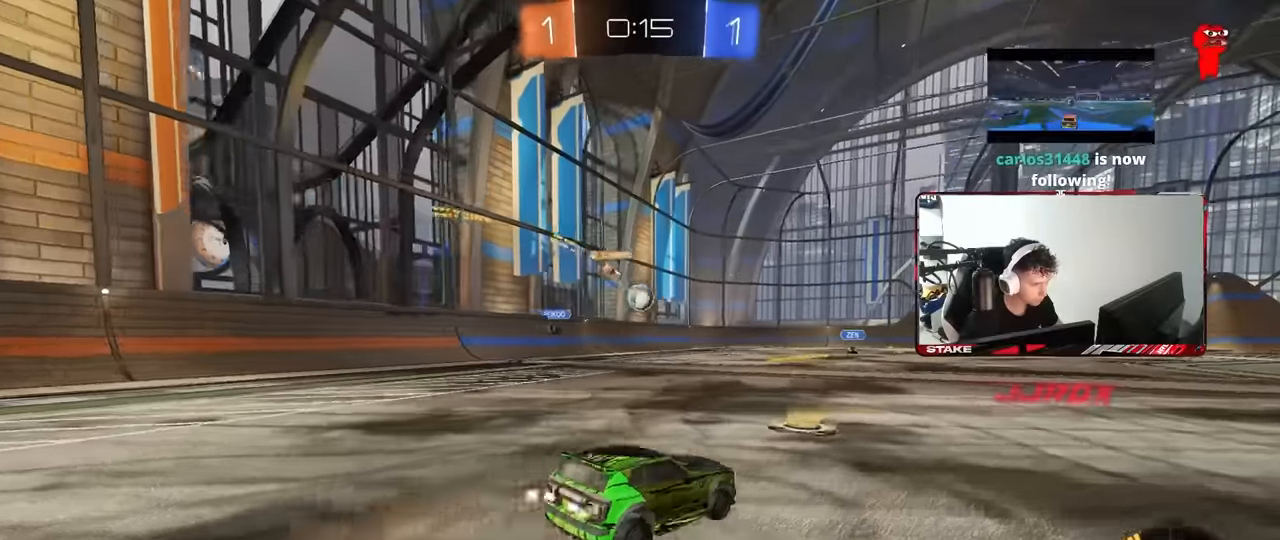
{"keys": ["w"], "mouse": [], "events": [[17, "mouse_left", "down"], [100, "a", "up"], [200, "mouse_left", "up"]]}
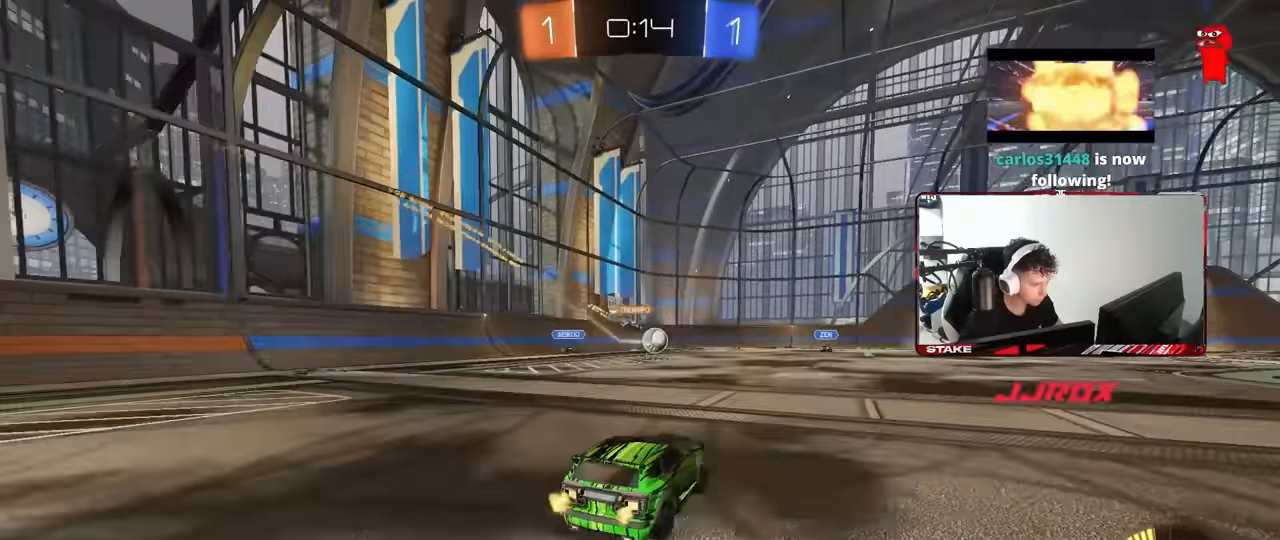
{"keys": ["d", "w"], "mouse": [], "events": [[450, "d", "down"]]}
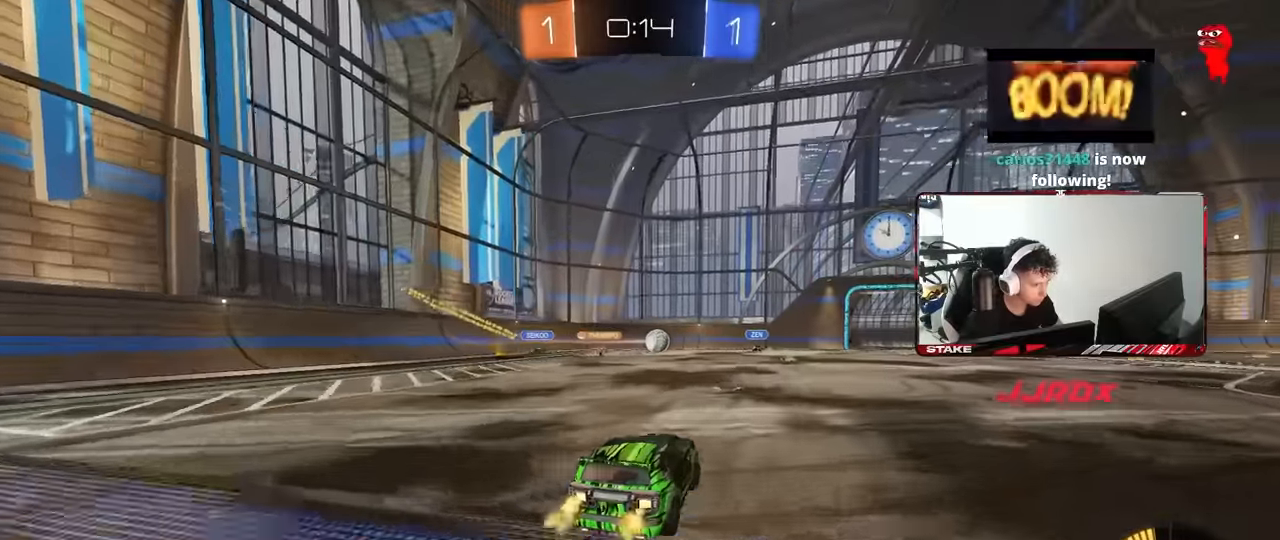
{"keys": ["d"], "mouse": [], "events": [[83, "d", "up"], [133, "w", "up"], [233, "a", "down"], [467, "a", "up"], [467, "d", "down"]]}
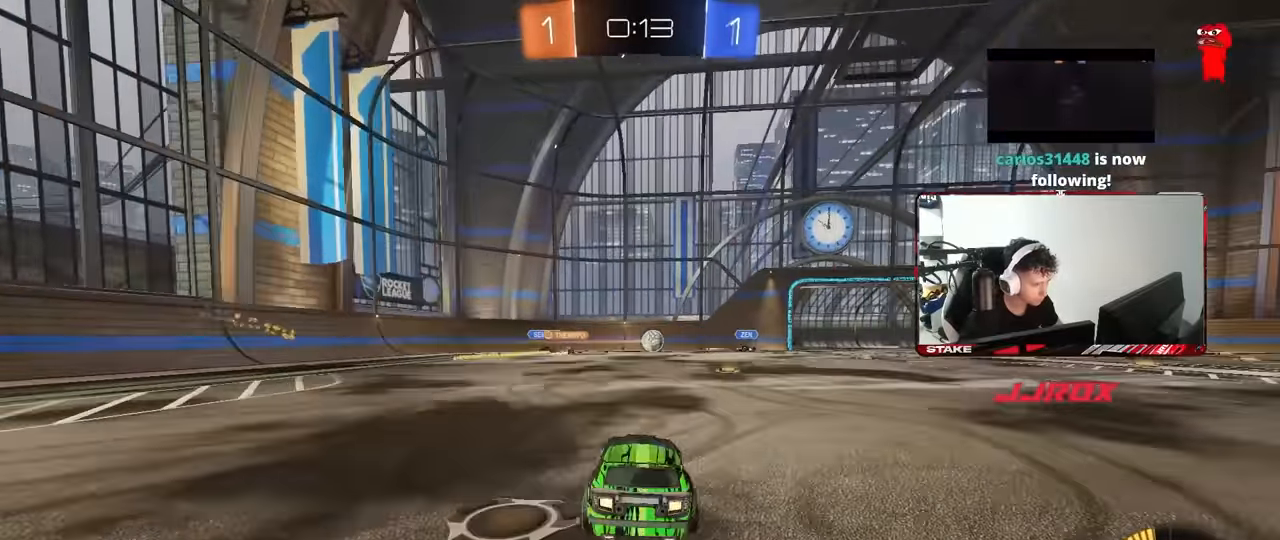
{"keys": ["d", "w"], "mouse": [], "events": [[100, "w", "down"], [250, "d", "up"], [283, "a", "down"], [433, "a", "up"], [483, "d", "down"]]}
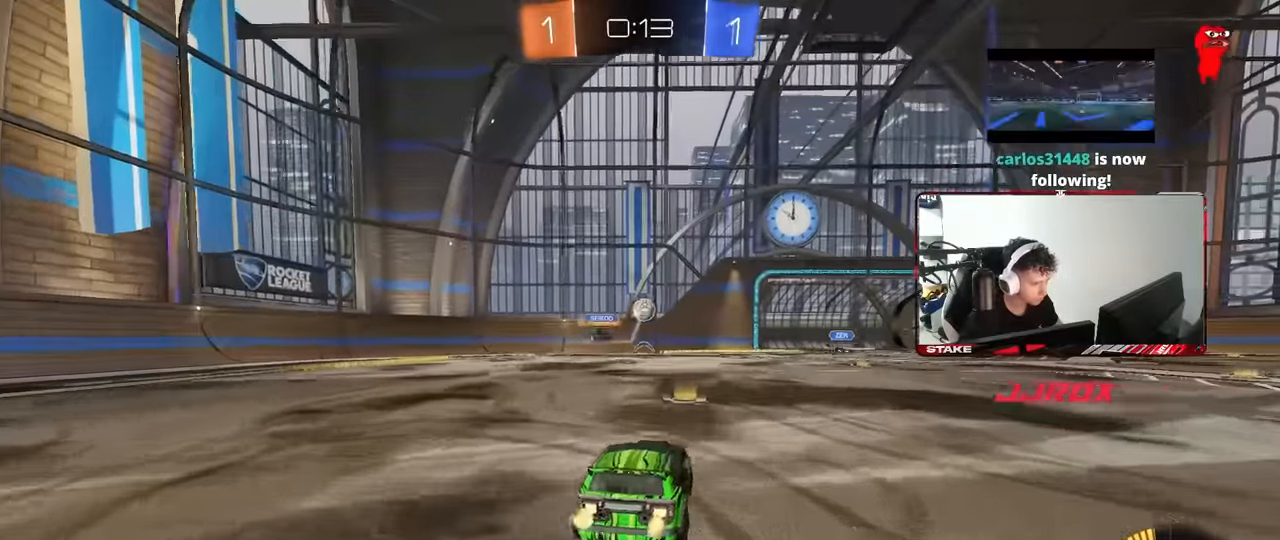
{"keys": ["a"], "mouse": [], "events": [[67, "d", "up"], [217, "w", "up"], [250, "d", "down"], [300, "s", "down"], [400, "a", "down"], [450, "d", "up"], [450, "s", "up"]]}
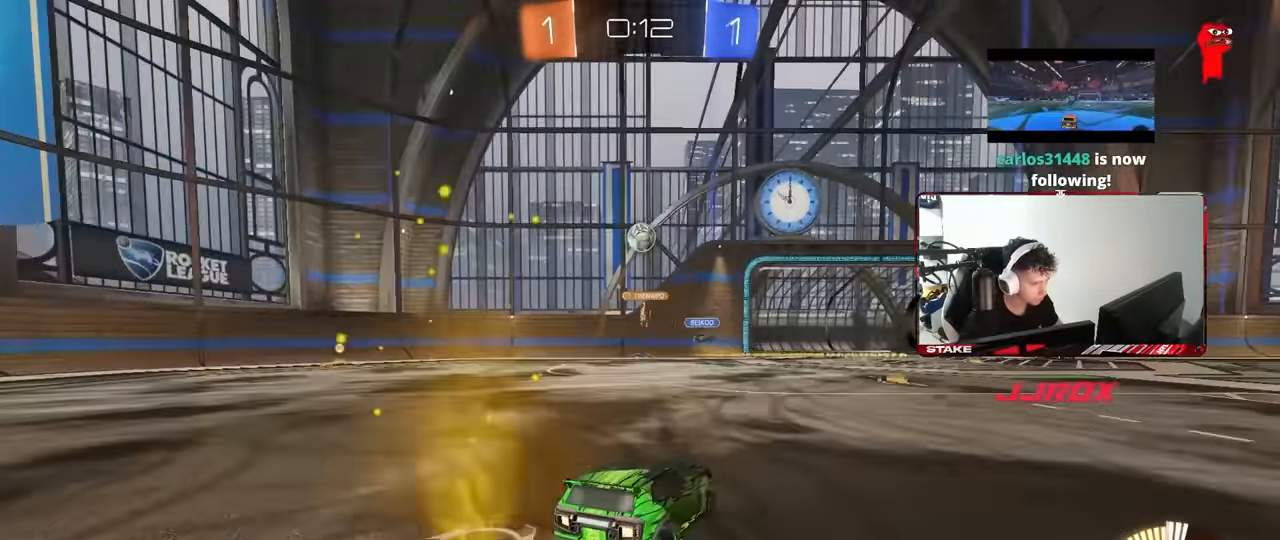
{"keys": ["d"], "mouse": ["right"], "events": [[33, "w", "down"], [83, "a", "up"], [417, "d", "down"], [467, "mouse_right", "down"], [467, "w", "up"]]}
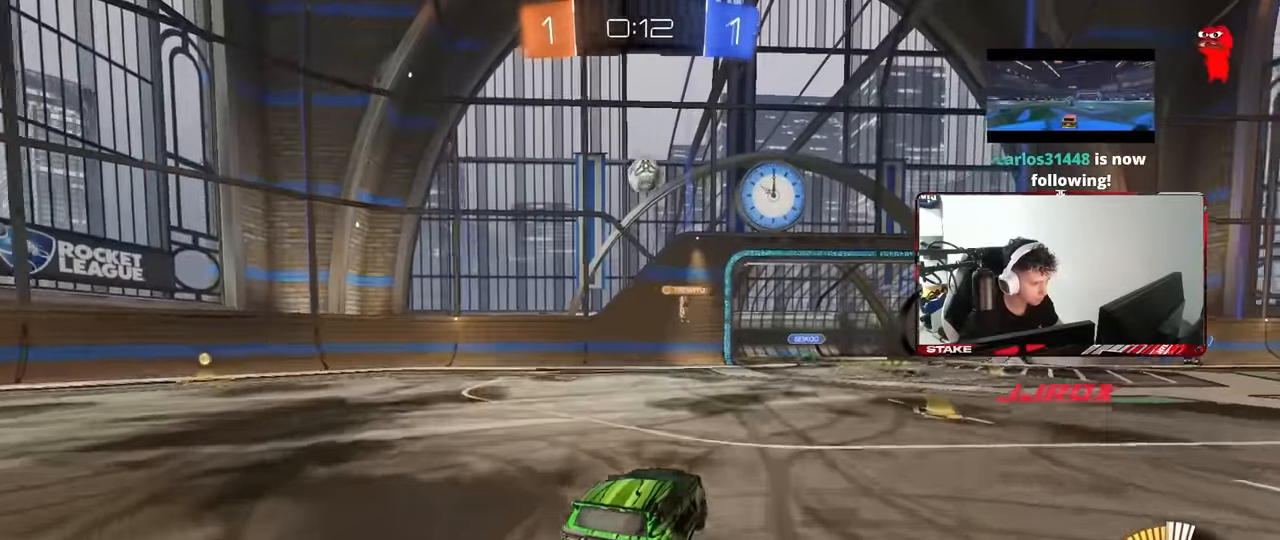
{"keys": ["d"], "mouse": ["left"], "events": [[17, "a", "down"], [17, "d", "up"], [17, "s", "down"], [100, "mouse_left", "down"], [150, "a", "up"], [150, "s", "up"], [200, "mouse_right", "up"], [250, "mouse_left", "up"], [250, "mouse_right", "down"], [283, "d", "down"], [283, "s", "down"], [383, "shift", "down"], [433, "mouse_right", "up"], [433, "s", "up"], [483, "mouse_left", "down"], [483, "shift", "up"]]}
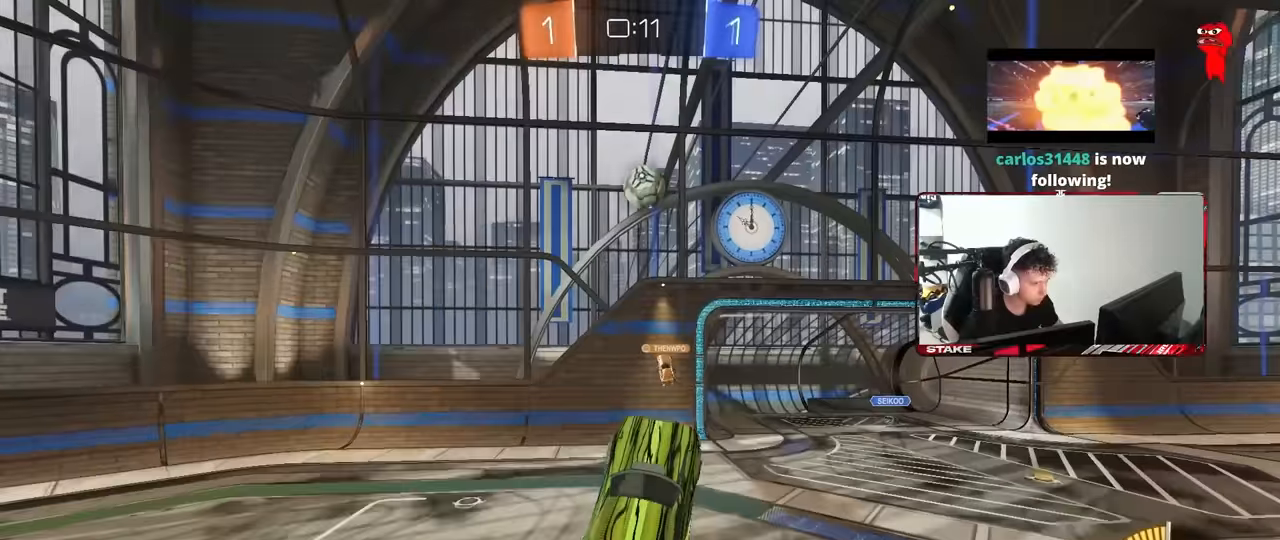
{"keys": [], "mouse": [], "events": [[17, "mouse_left", "up"], [117, "d", "up"], [167, "mouse_left", "down"], [267, "mouse_left", "up"], [300, "a", "down"], [300, "shift", "down"], [350, "a", "up"], [350, "shift", "up"], [400, "d", "down"], [400, "w", "down"], [450, "w", "up"], [500, "d", "up"]]}
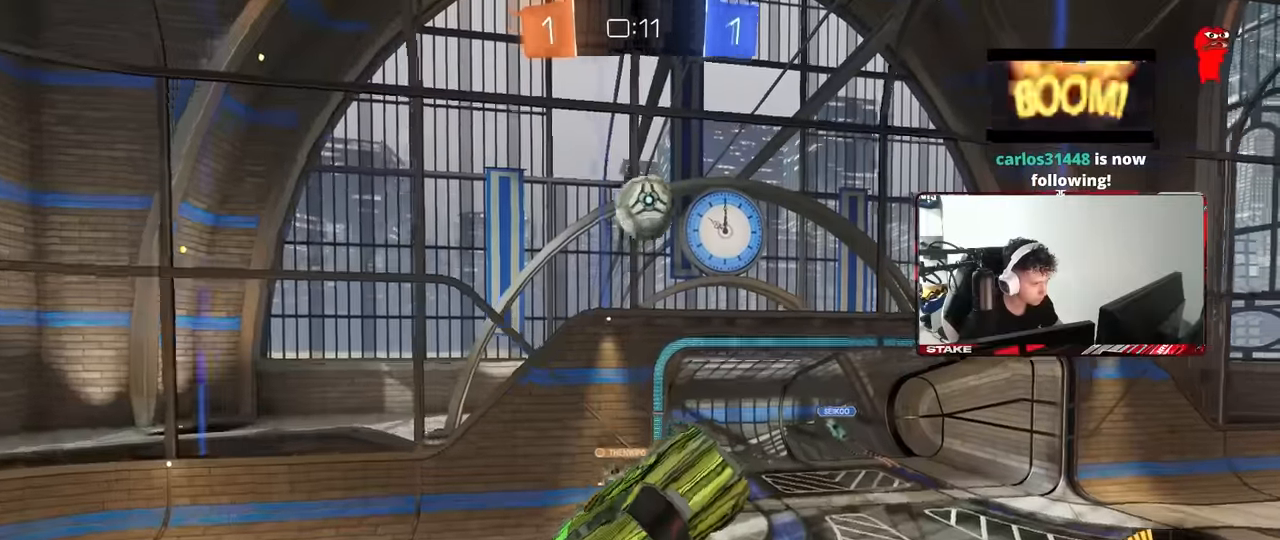
{"keys": ["d", "w"], "mouse": [], "events": [[183, "a", "down"], [183, "w", "down"], [417, "d", "down"], [467, "a", "up"]]}
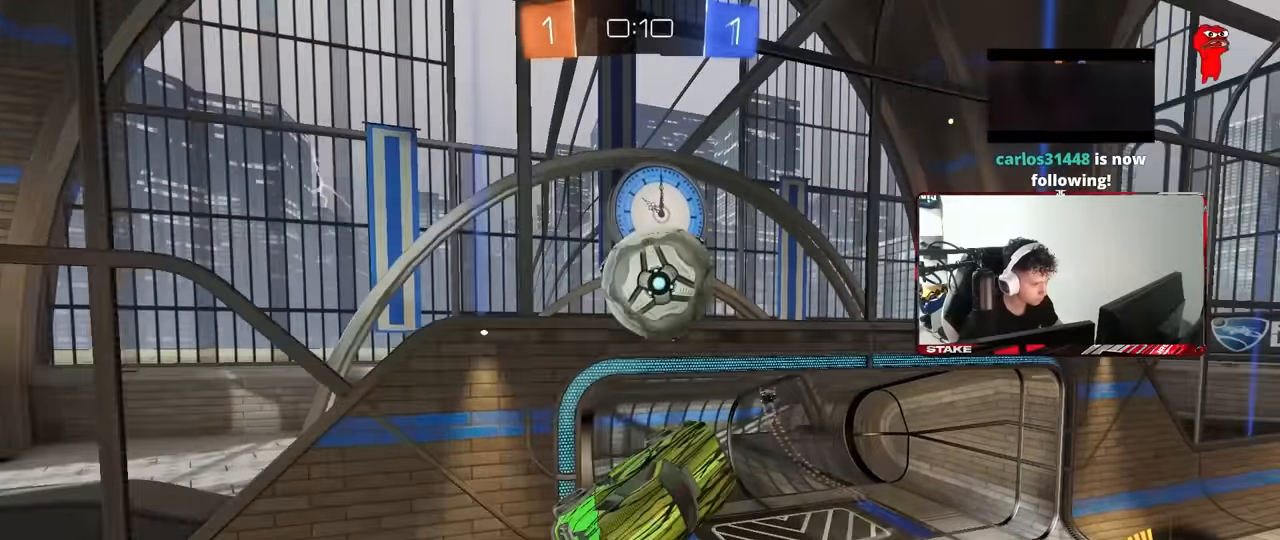
{"keys": ["a", "s", "shift"], "mouse": [], "events": [[17, "mouse_left", "down"], [50, "d", "up"], [50, "w", "up"], [100, "d", "down"], [150, "shift", "down"], [200, "s", "down"], [333, "mouse_left", "up"], [433, "a", "down"], [483, "d", "up"]]}
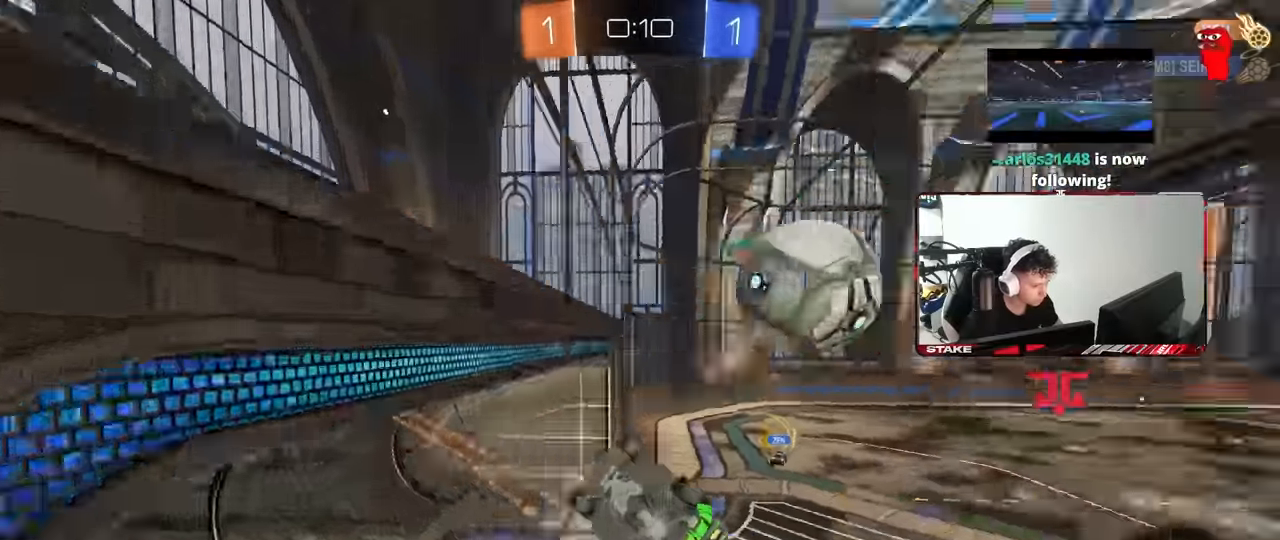
{"keys": ["d", "w"], "mouse": [], "events": [[67, "s", "up"], [350, "shift", "up"], [400, "w", "down"], [450, "a", "up"], [450, "d", "down"]]}
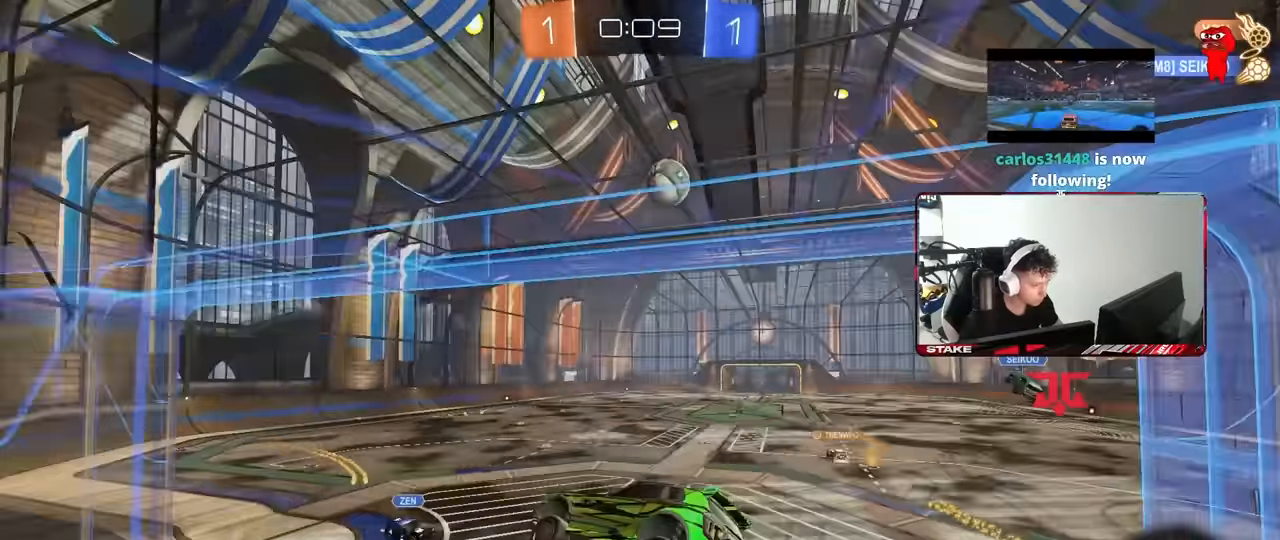
{"keys": ["d", "w"], "mouse": ["left"], "events": [[233, "mouse_left", "down"]]}
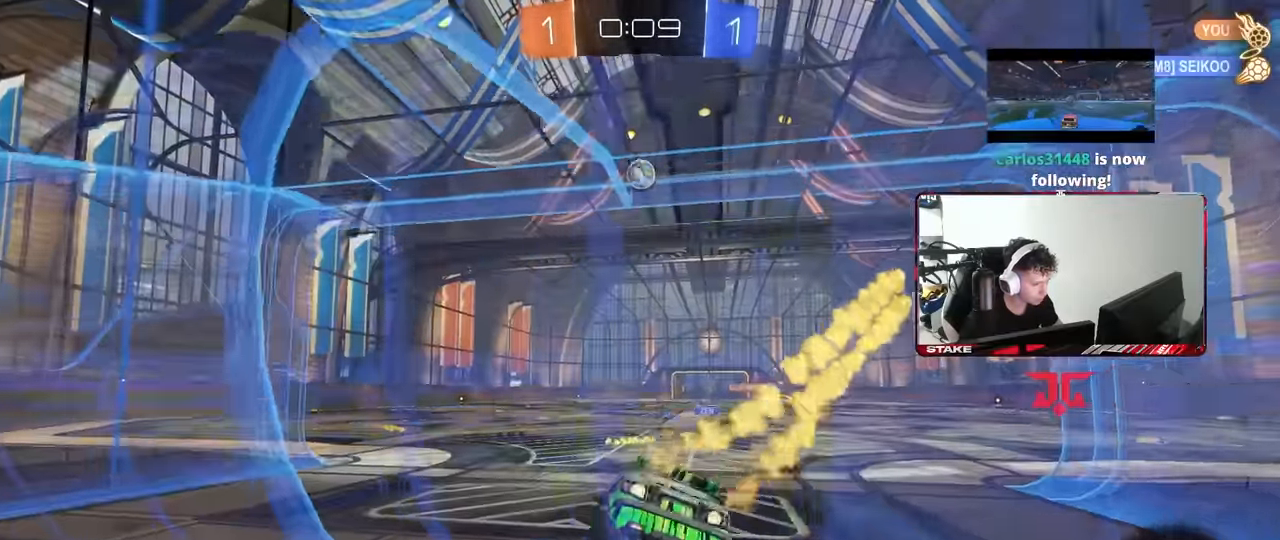
{"keys": ["d", "s", "shift"], "mouse": ["left", "right"], "events": [[50, "d", "up"], [150, "a", "down"], [250, "a", "up"], [250, "mouse_right", "down"], [333, "d", "down"], [333, "mouse_right", "up"], [333, "shift", "down"], [383, "mouse_right", "down"], [433, "s", "down"], [433, "w", "up"]]}
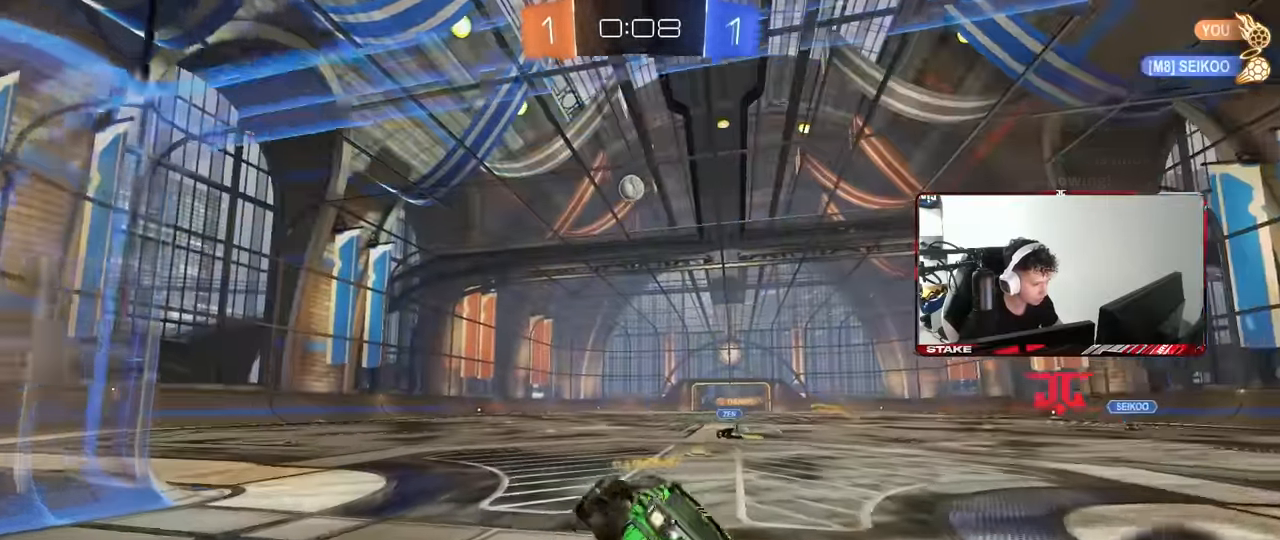
{"keys": ["d", "s", "shift"], "mouse": ["left"], "events": [[67, "mouse_right", "up"], [350, "s", "up"], [450, "s", "down"]]}
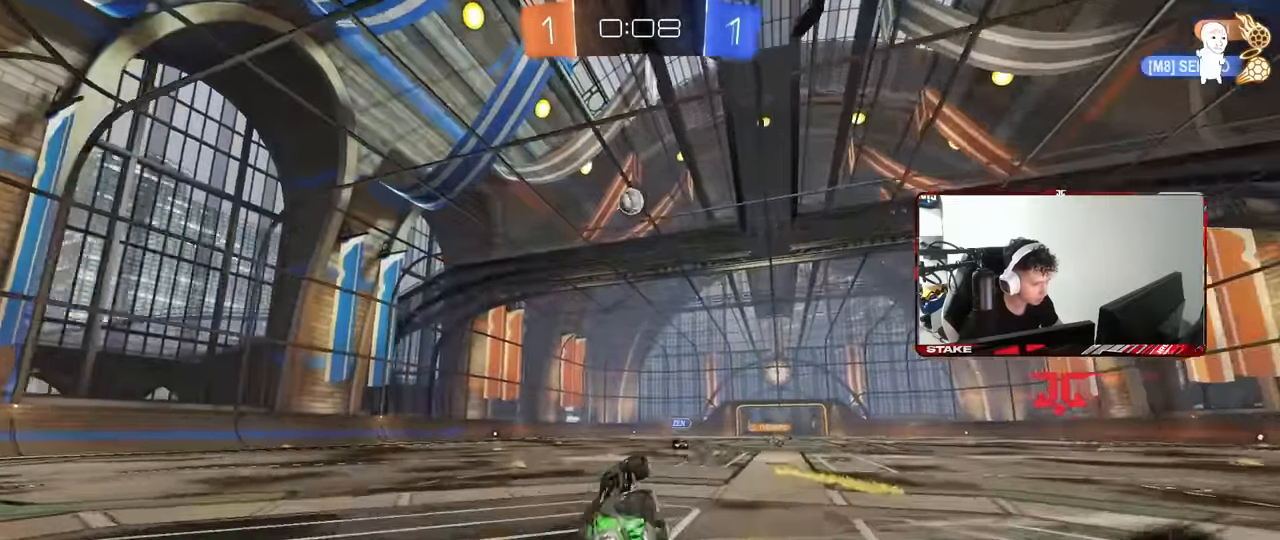
{"keys": ["w"], "mouse": [], "events": [[183, "mouse_left", "up"], [183, "s", "up"], [183, "shift", "up"], [233, "d", "up"], [417, "w", "down"]]}
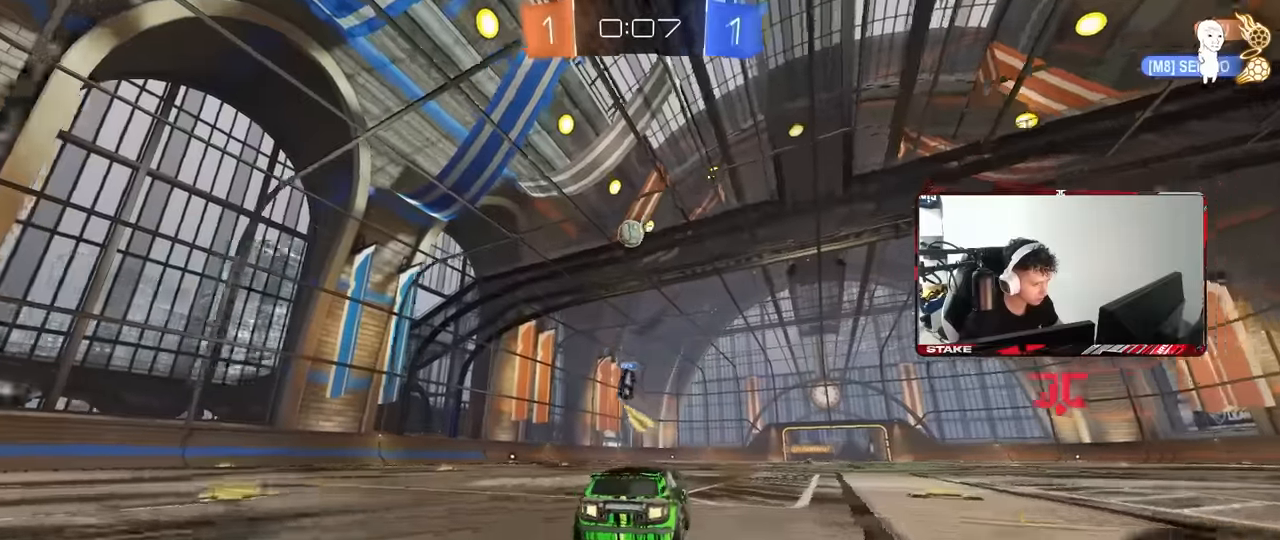
{"keys": ["w"], "mouse": [], "events": []}
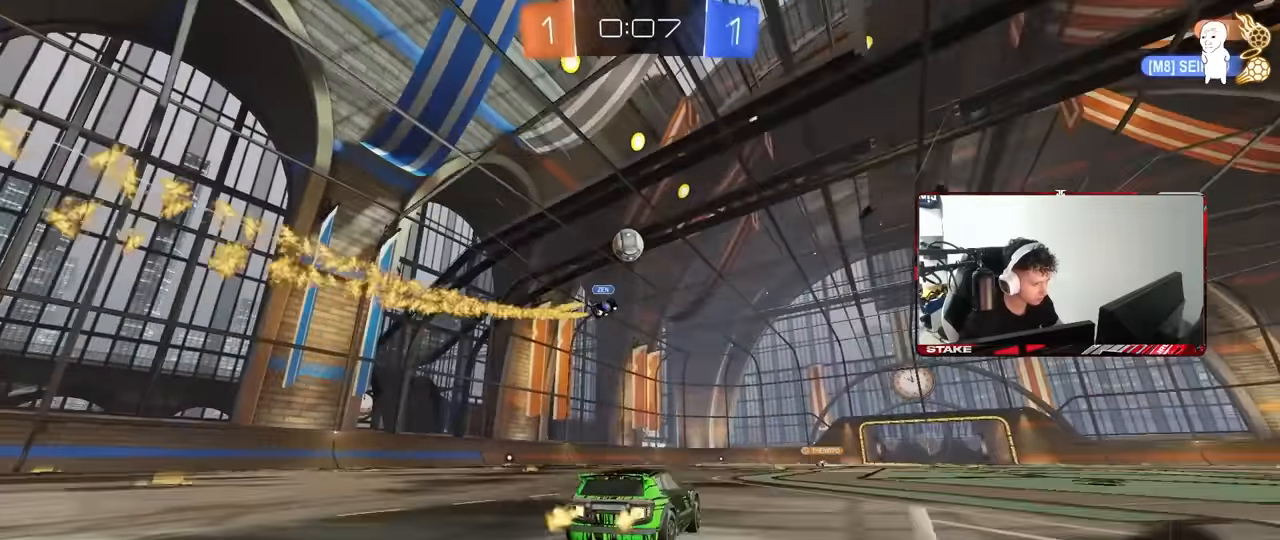
{"keys": ["w"], "mouse": [], "events": []}
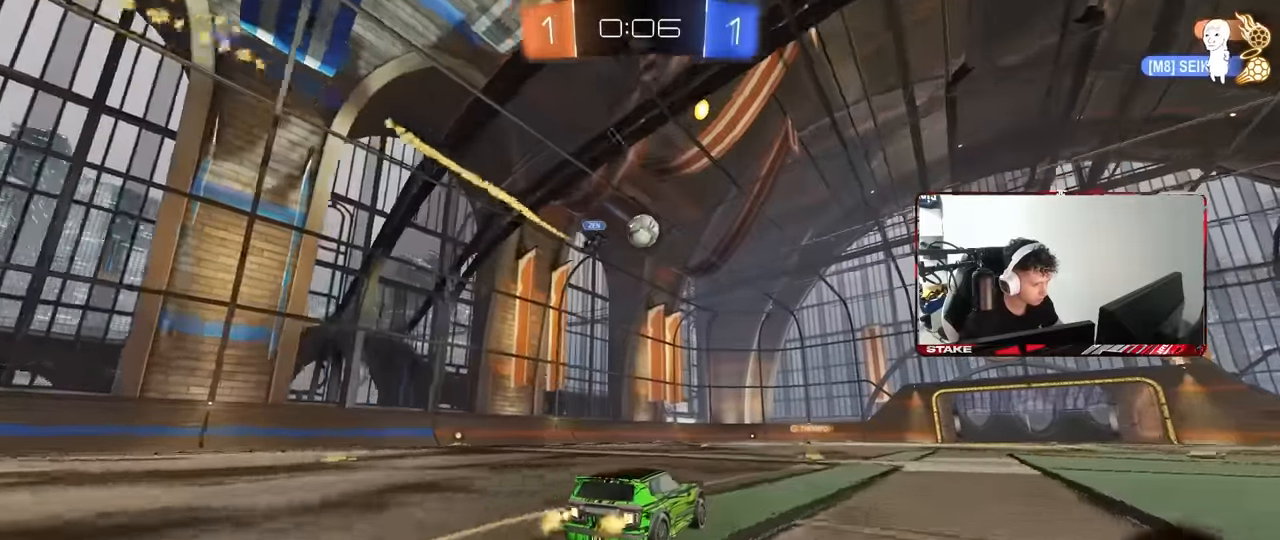
{"keys": ["w"], "mouse": [], "events": [[233, "d", "down"], [417, "d", "up"]]}
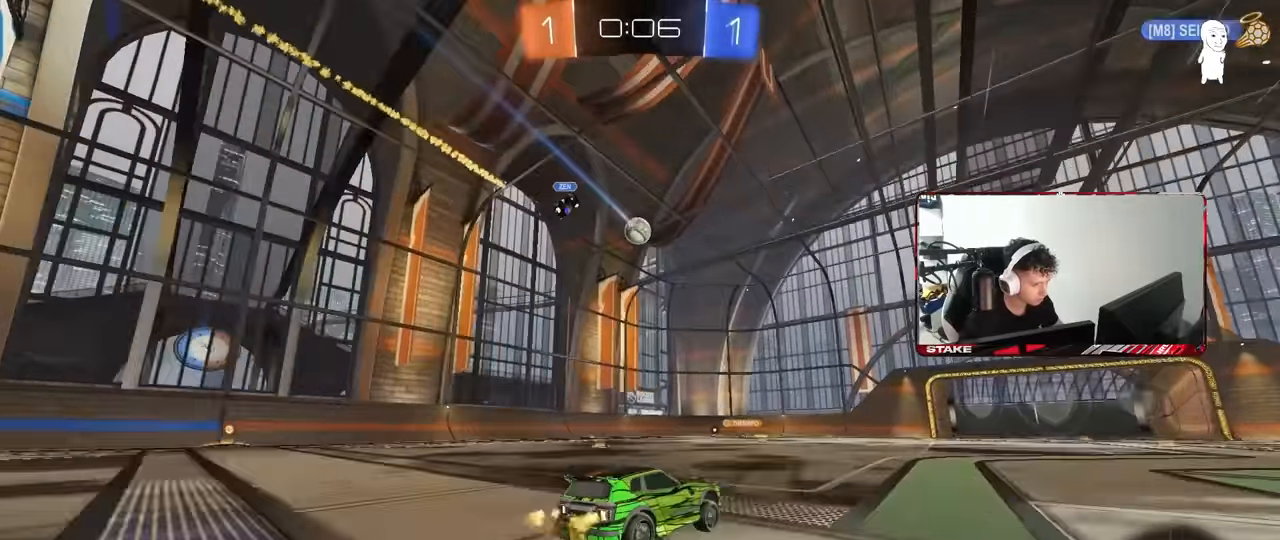
{"keys": ["w"], "mouse": [], "events": [[50, "mouse_left", "down"], [150, "mouse_left", "up"]]}
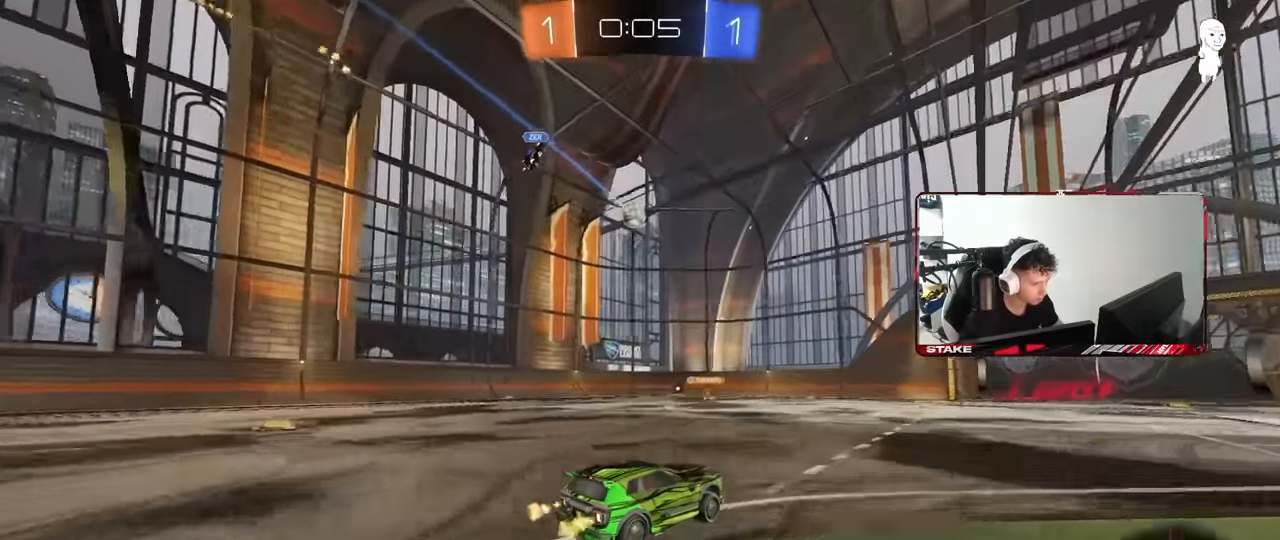
{"keys": [], "mouse": [], "events": [[217, "d", "down"], [300, "d", "up"], [400, "w", "up"]]}
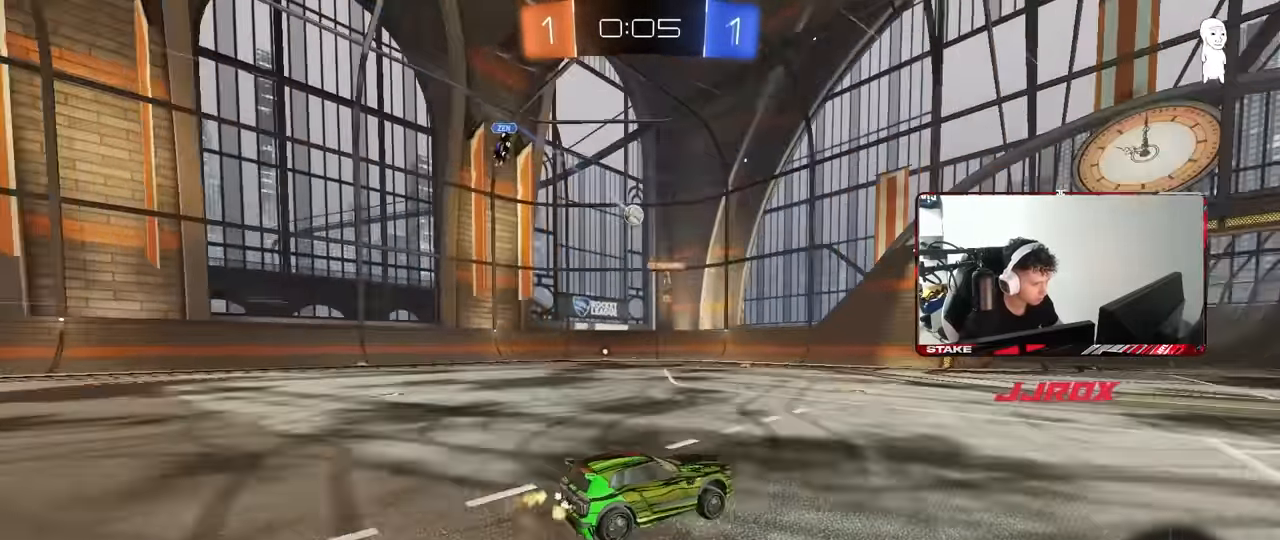
{"keys": ["d", "w"], "mouse": [], "events": [[83, "d", "down"], [133, "shift", "down"], [183, "w", "down"], [267, "shift", "up"], [417, "d", "up"], [467, "d", "down"]]}
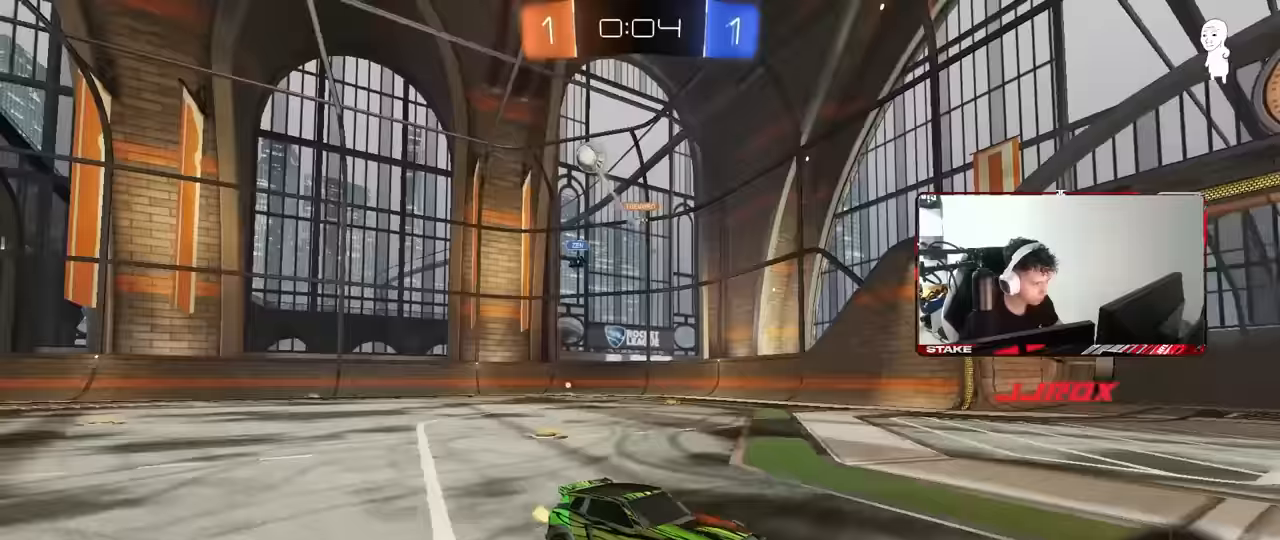
{"keys": ["d", "w"], "mouse": ["left"], "events": [[50, "shift", "down"], [150, "shift", "up"], [383, "mouse_left", "down"]]}
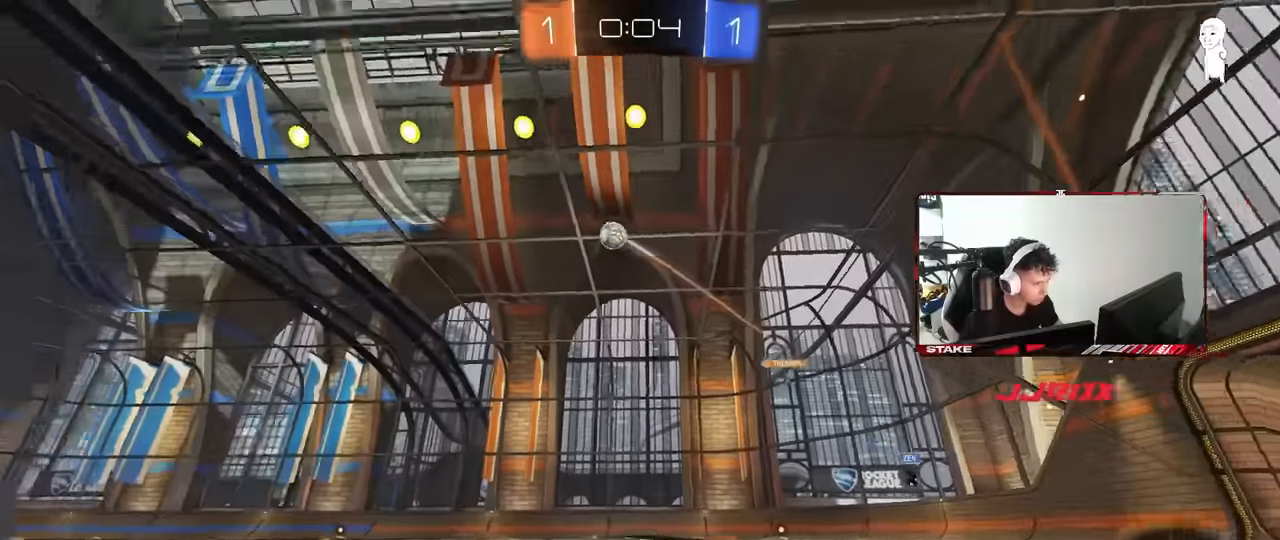
{"keys": ["d", "w"], "mouse": ["left"], "events": [[217, "d", "up"], [450, "d", "down"]]}
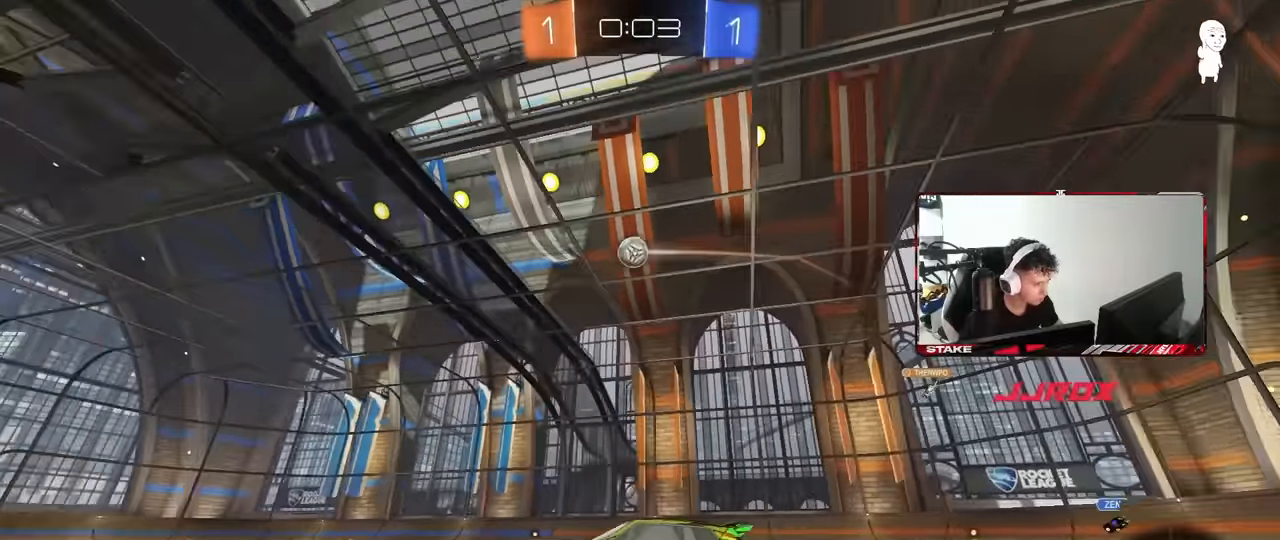
{"keys": ["w"], "mouse": [], "events": [[33, "d", "up"], [183, "d", "down"], [267, "d", "up"], [367, "mouse_left", "up"]]}
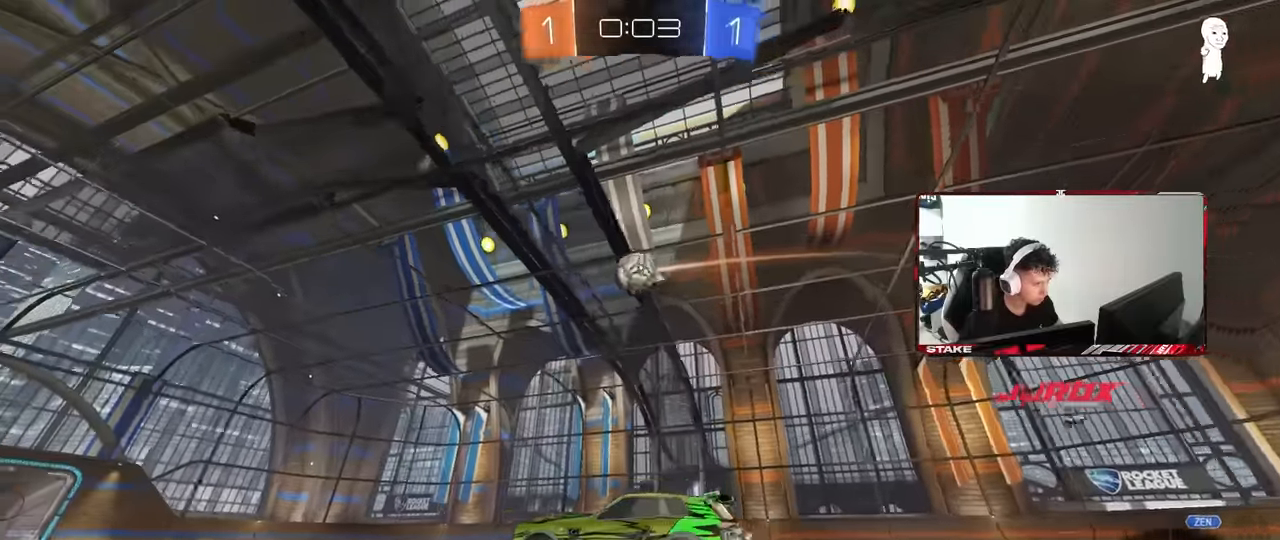
{"keys": ["d"], "mouse": ["left"], "events": [[50, "w", "up"], [100, "mouse_left", "down"], [100, "mouse_right", "down"], [150, "d", "down"], [200, "s", "down"], [283, "a", "down"], [283, "d", "up"], [333, "mouse_left", "up"], [383, "a", "up"], [383, "d", "down"], [383, "mouse_right", "up"], [383, "s", "up"], [433, "mouse_left", "down"]]}
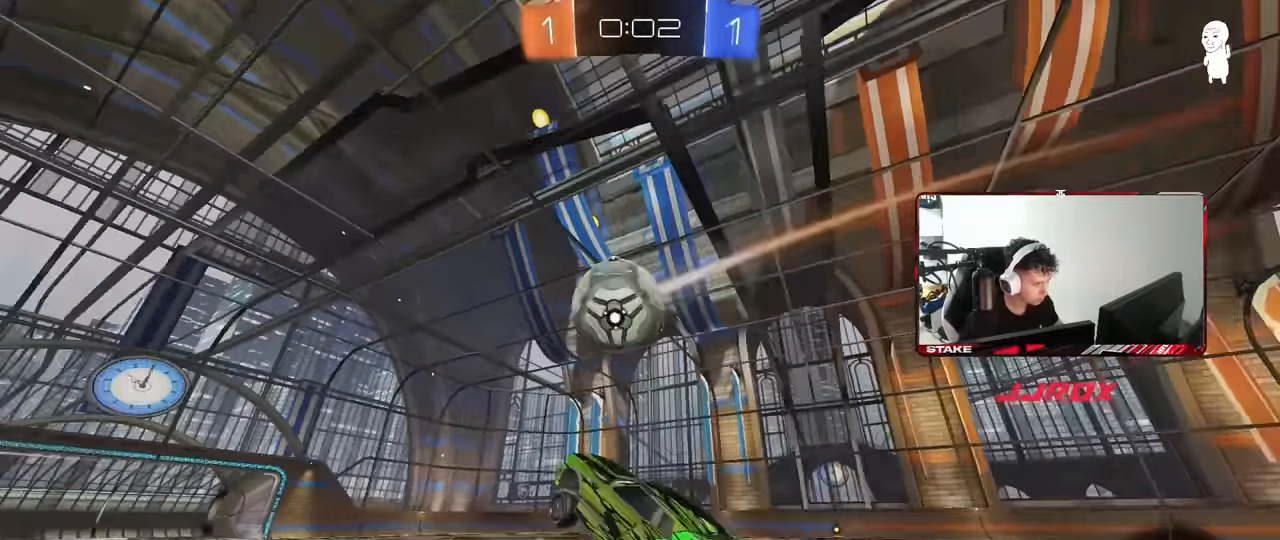
{"keys": ["a", "s", "shift"], "mouse": [], "events": [[17, "a", "down"], [17, "d", "up"], [17, "shift", "down"], [17, "w", "down"], [67, "mouse_right", "down"], [167, "mouse_left", "up"], [167, "s", "down"], [167, "w", "up"], [217, "mouse_right", "up"]]}
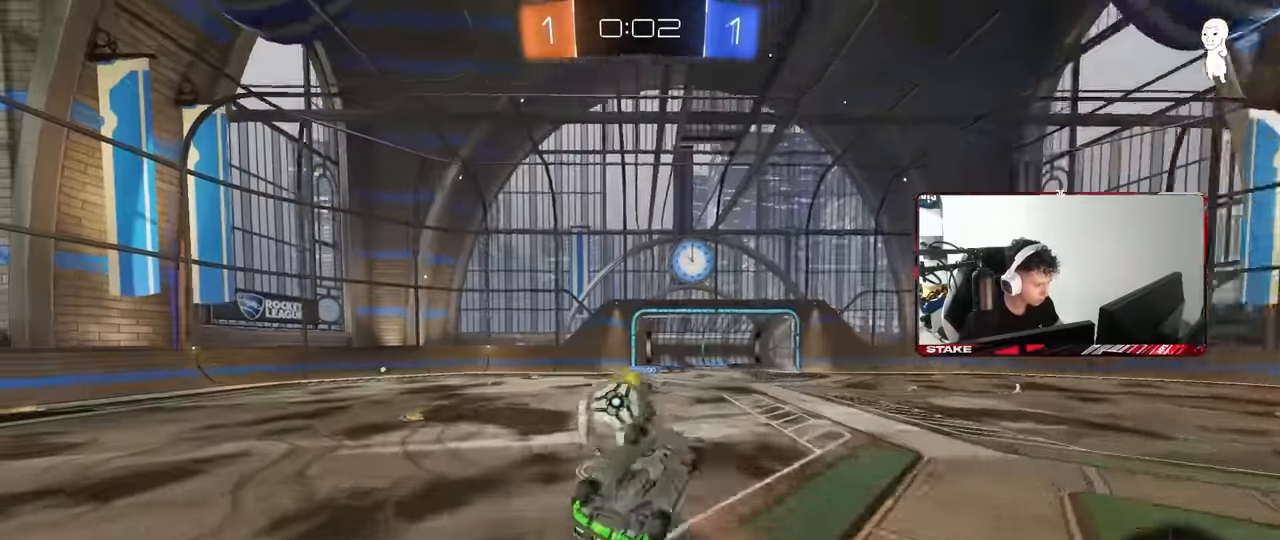
{"keys": ["w"], "mouse": [], "events": [[133, "s", "up"], [233, "s", "down"], [317, "s", "up"], [367, "shift", "up"], [417, "a", "up"], [467, "w", "down"]]}